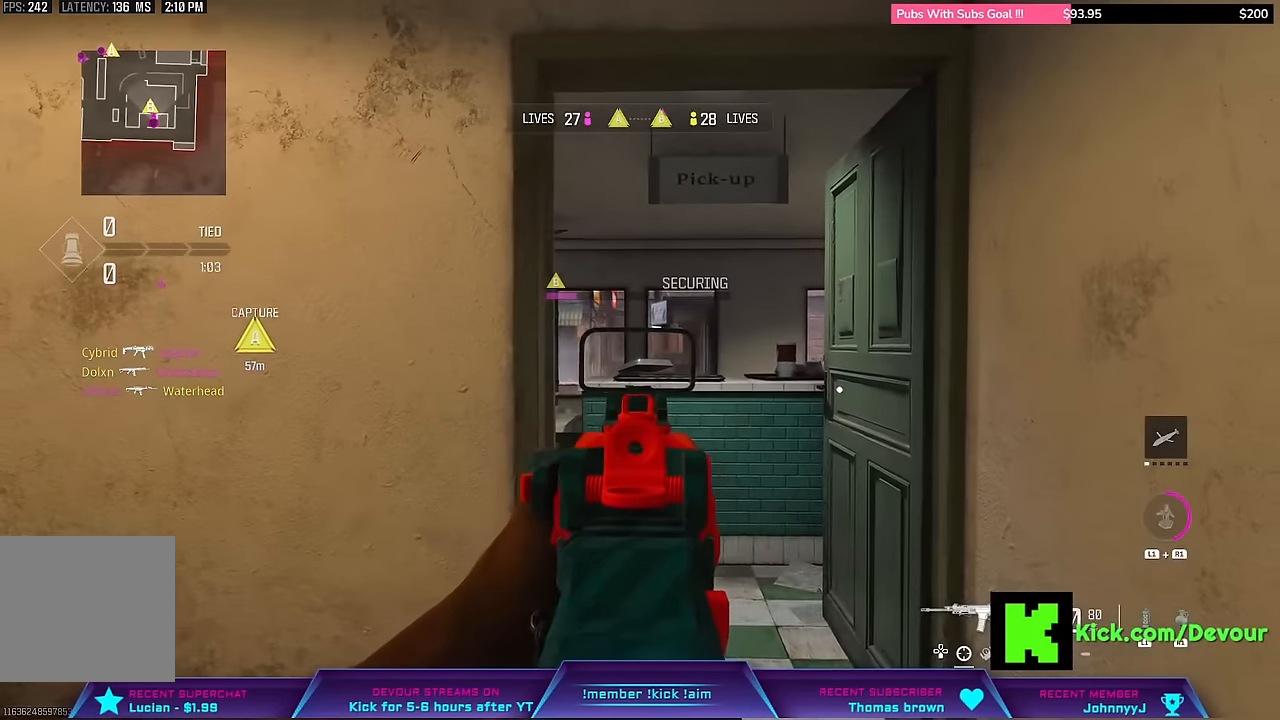
Gameplay with a controller (PlayStation layout); each line is a JSON object with the inputs held at the frame after it (dt_ms = milliseconds from this image to that frame). "events" lists button and stick changes between this image and that frame as [ms after this image, input, new state], when the widget could be followed in between. Not read: L1 R1.
{"dt_ms": 500, "buttons": ["L2"], "left_stick": "down-right", "right_stick": "center", "events": [[100, "left_stick", "center"], [150, "left_stick", "left"], [467, "left_stick", "down-right"]]}
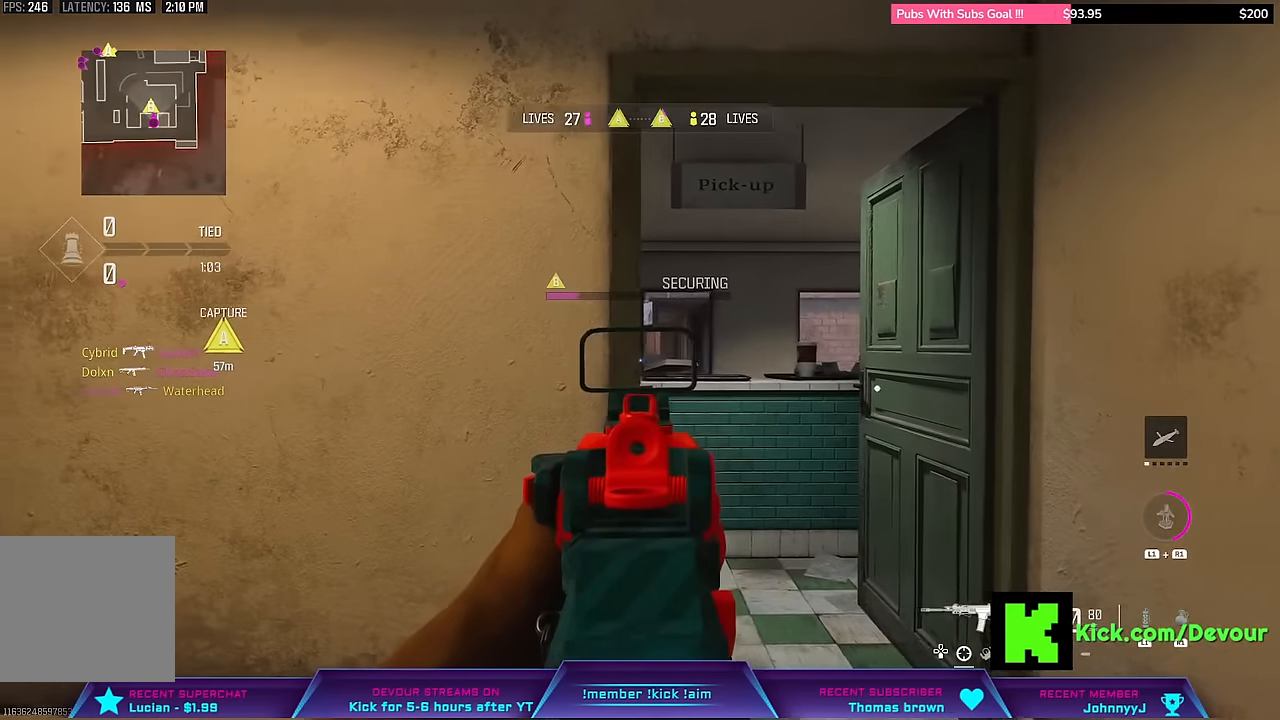
{"dt_ms": 500, "buttons": ["L2"], "left_stick": "right", "right_stick": "left", "events": [[17, "left_stick", "right"], [233, "right_stick", "left"]]}
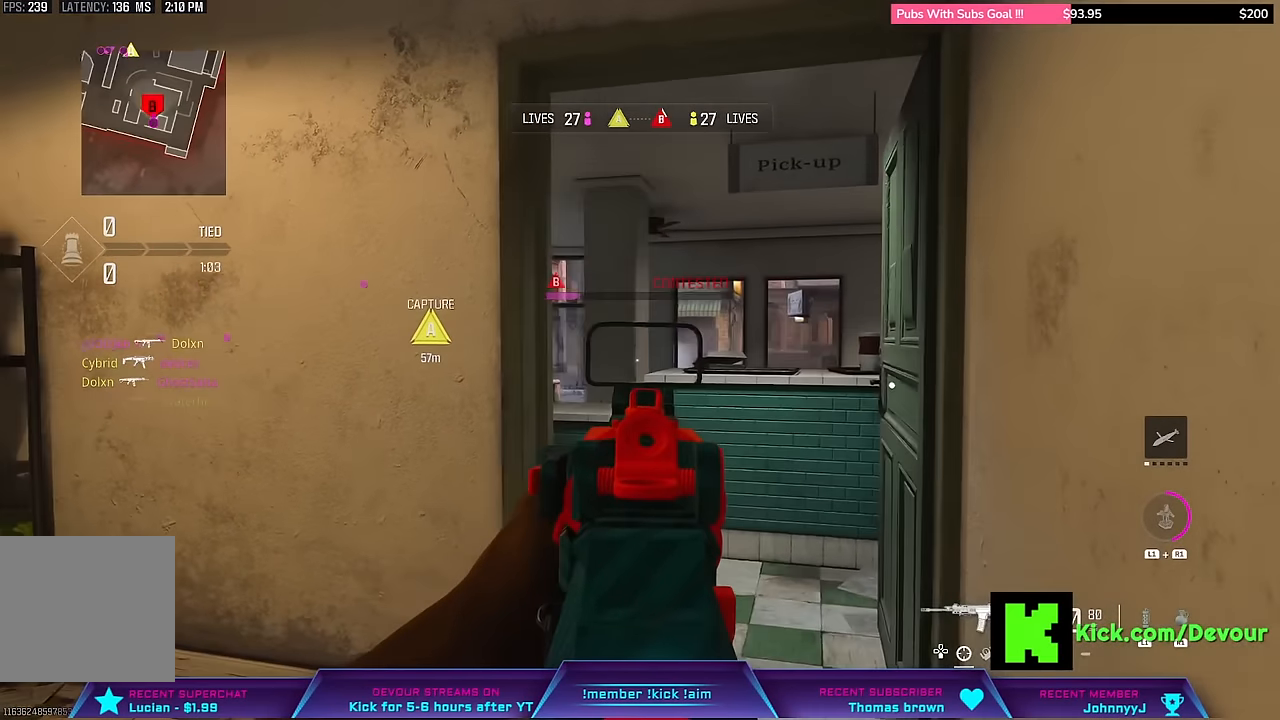
{"dt_ms": 500, "buttons": ["L2"], "left_stick": "left", "right_stick": "center", "events": [[183, "right_stick", "center"], [400, "left_stick", "left"]]}
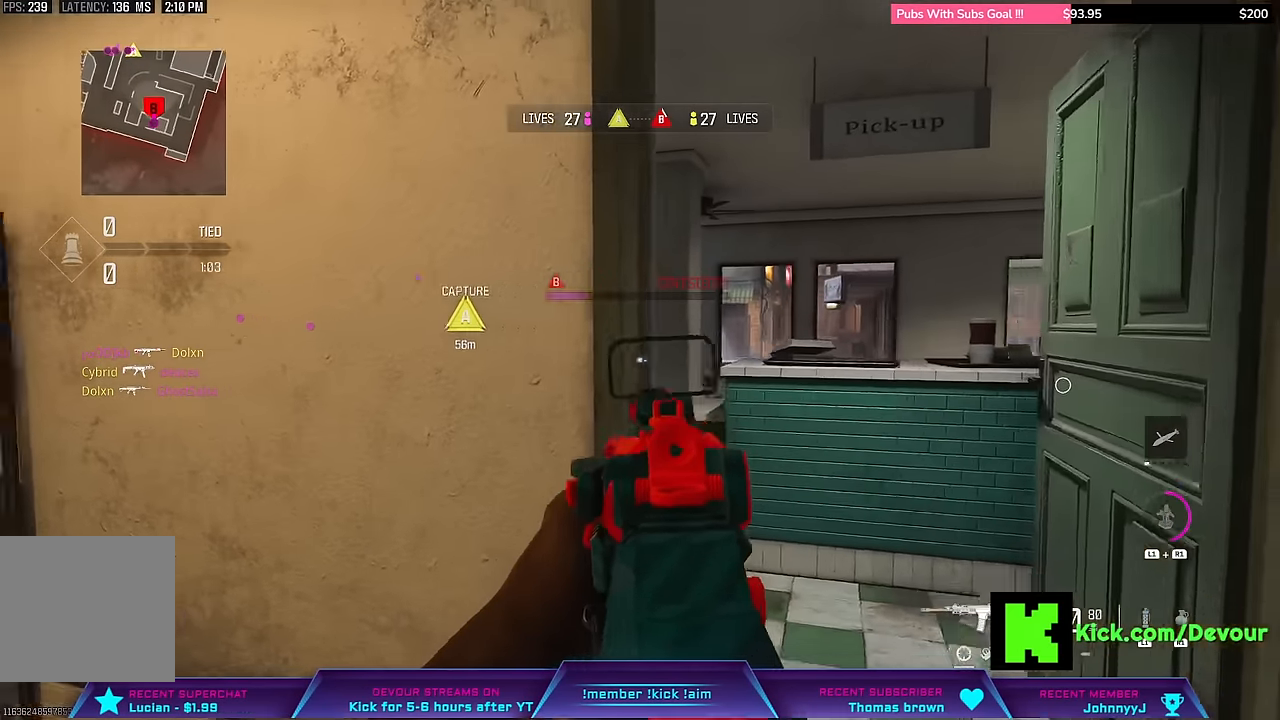
{"dt_ms": 500, "buttons": ["L2"], "left_stick": "left", "right_stick": "right", "events": [[50, "L2", "up"], [50, "left_stick", "down-left"], [67, "right_stick", "right"], [250, "L2", "down"], [250, "left_stick", "left"]]}
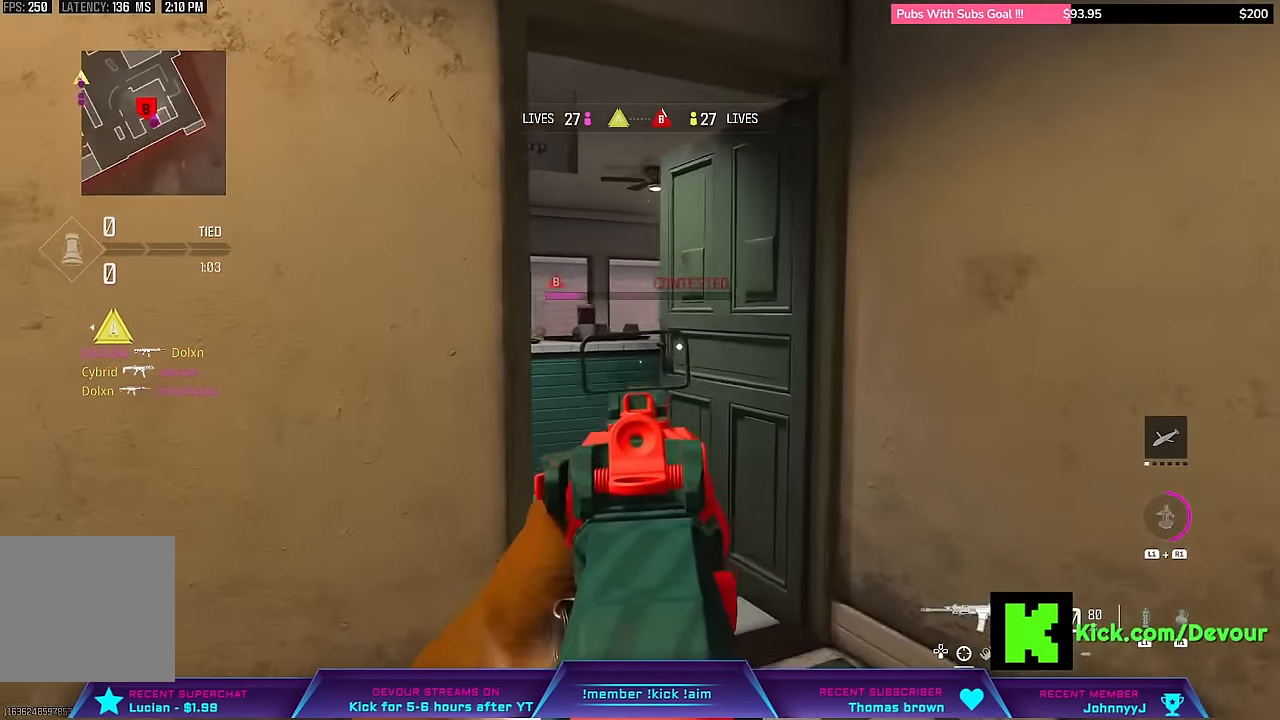
{"dt_ms": 500, "buttons": ["L2", "R2"], "left_stick": "left", "right_stick": "right", "events": [[367, "R2", "down"]]}
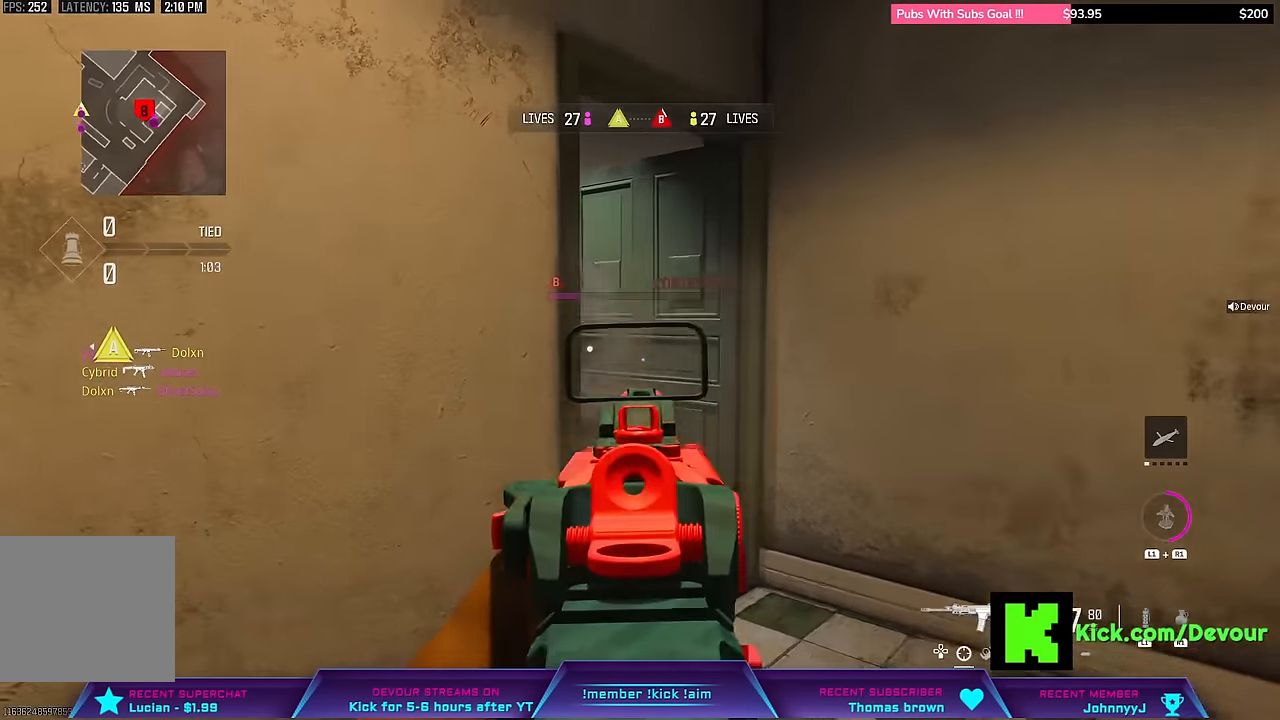
{"dt_ms": 500, "buttons": [], "left_stick": "down-left", "right_stick": "center", "events": [[133, "L2", "up"], [233, "R2", "up"], [250, "left_stick", "down-left"], [450, "right_stick", "center"]]}
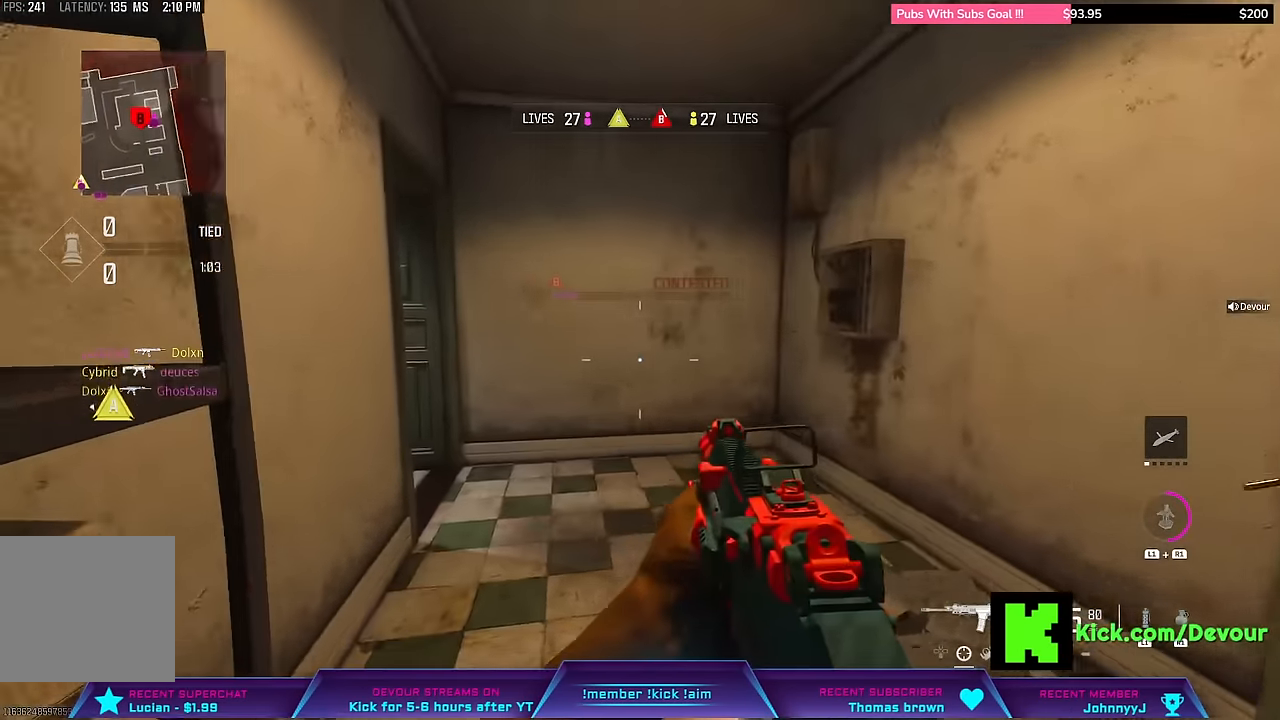
{"dt_ms": 500, "buttons": ["L2"], "left_stick": "right", "right_stick": "center", "events": [[233, "L2", "down"], [233, "left_stick", "down-right"], [483, "left_stick", "right"]]}
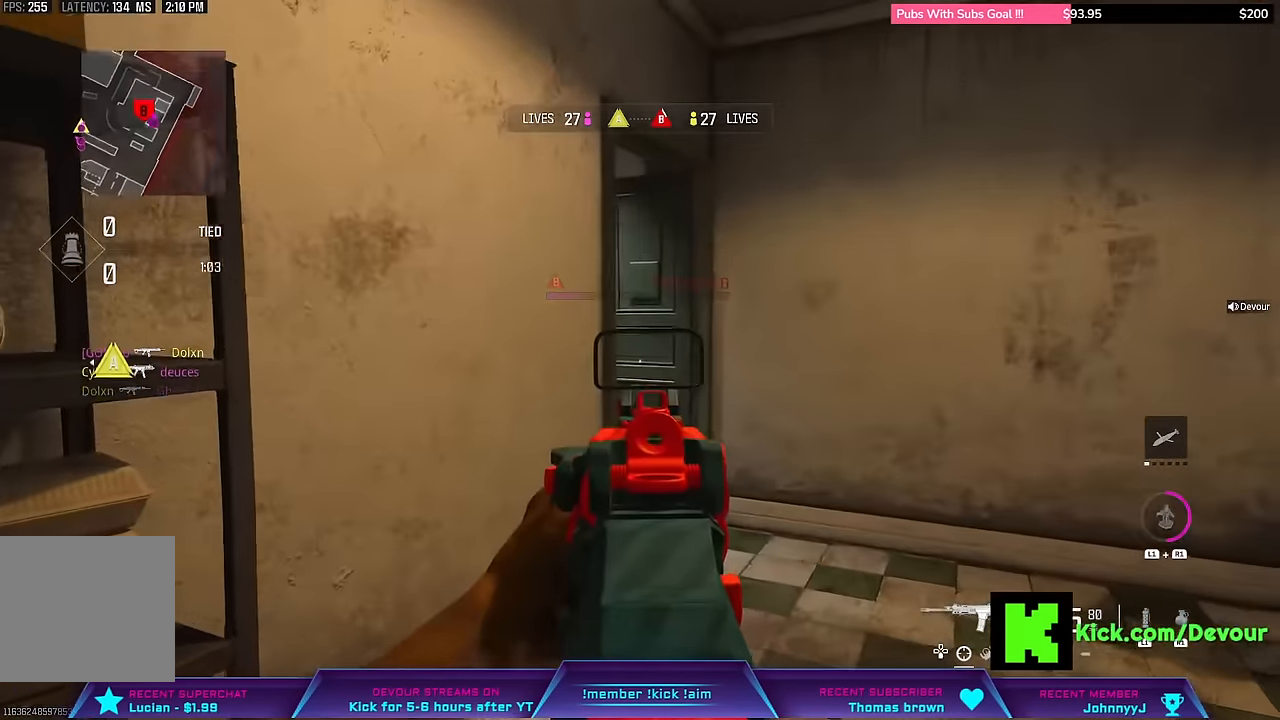
{"dt_ms": 500, "buttons": ["L2", "R2"], "left_stick": "right", "right_stick": "center", "events": [[83, "right_stick", "left"], [400, "R2", "down"], [400, "right_stick", "center"]]}
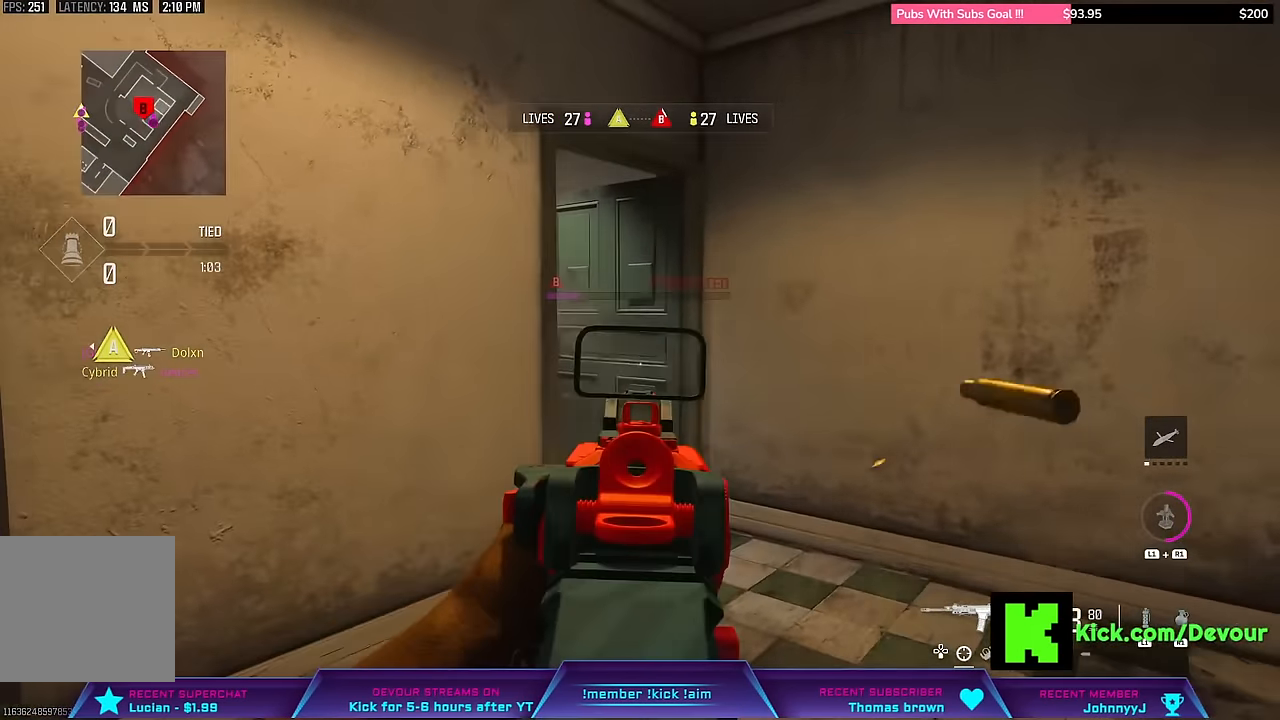
{"dt_ms": 500, "buttons": ["L2"], "left_stick": "left", "right_stick": "center", "events": [[83, "R2", "up"], [100, "left_stick", "left"]]}
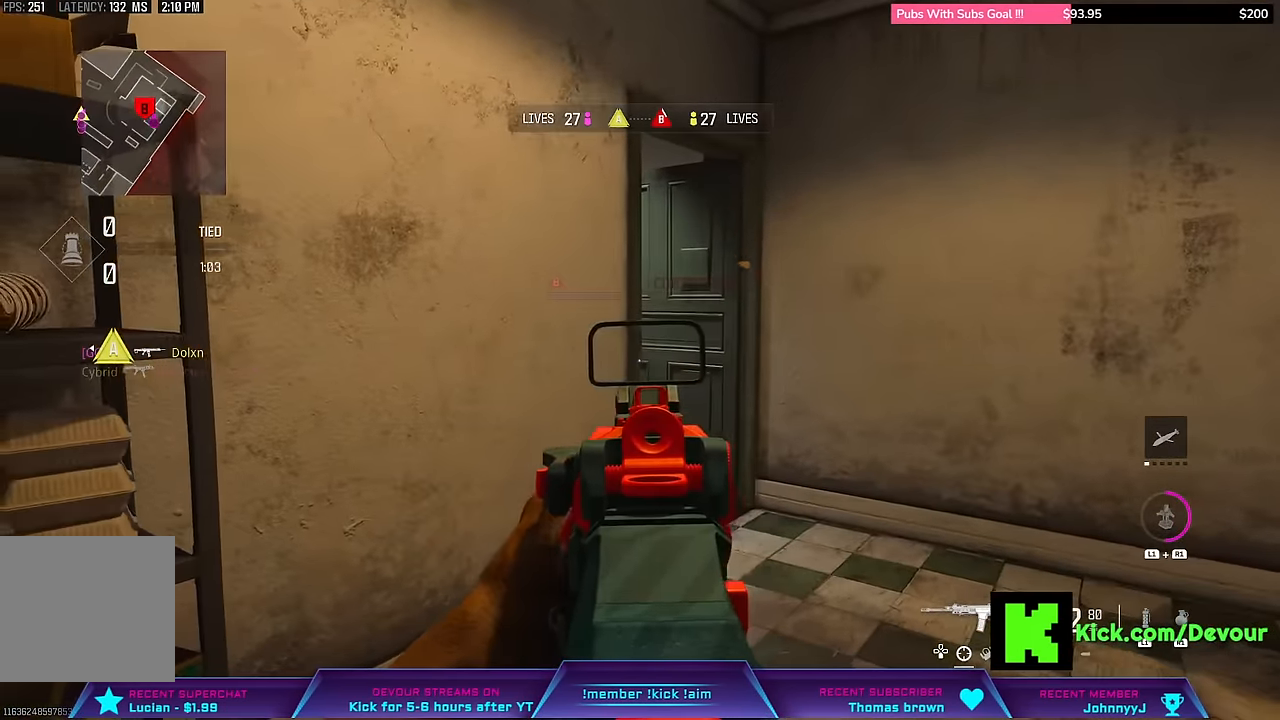
{"dt_ms": 500, "buttons": ["L2"], "left_stick": "right", "right_stick": "left", "events": [[33, "left_stick", "center"], [133, "right_stick", "right"], [234, "right_stick", "center"], [300, "left_stick", "right"], [300, "right_stick", "left"]]}
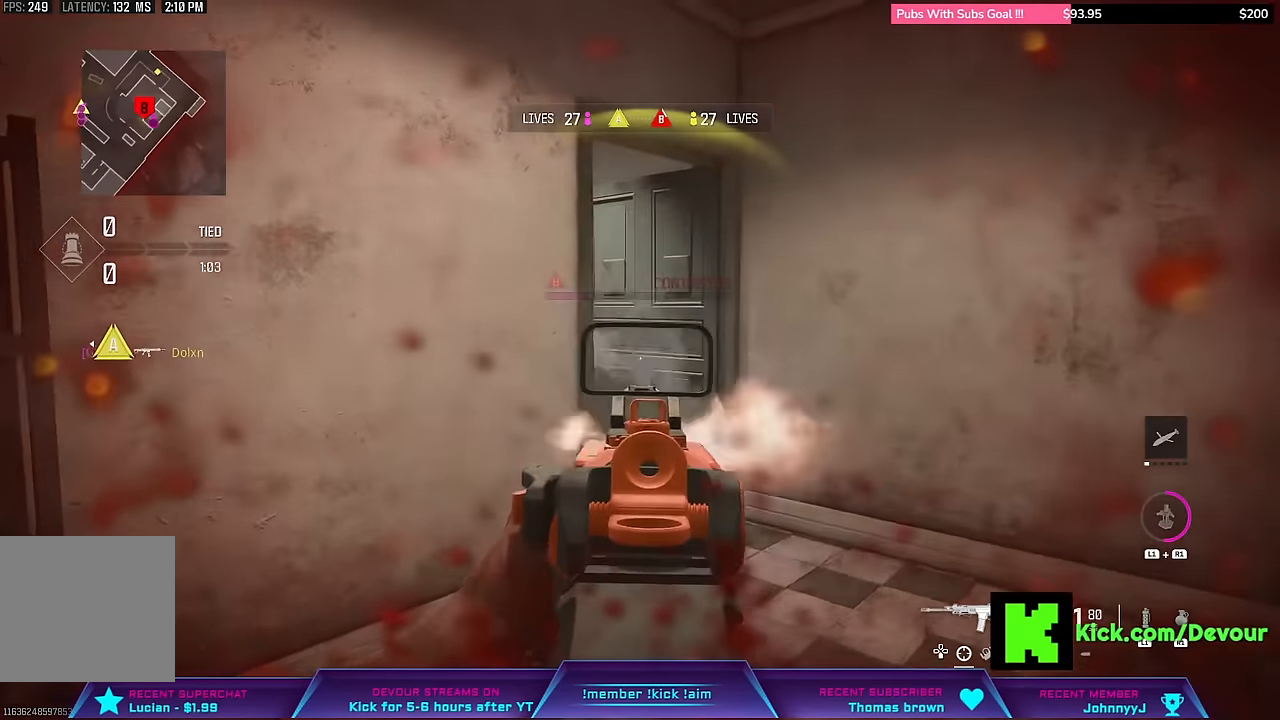
{"dt_ms": 500, "buttons": ["L2", "R2"], "left_stick": "right", "right_stick": "left", "events": [[84, "R2", "down"]]}
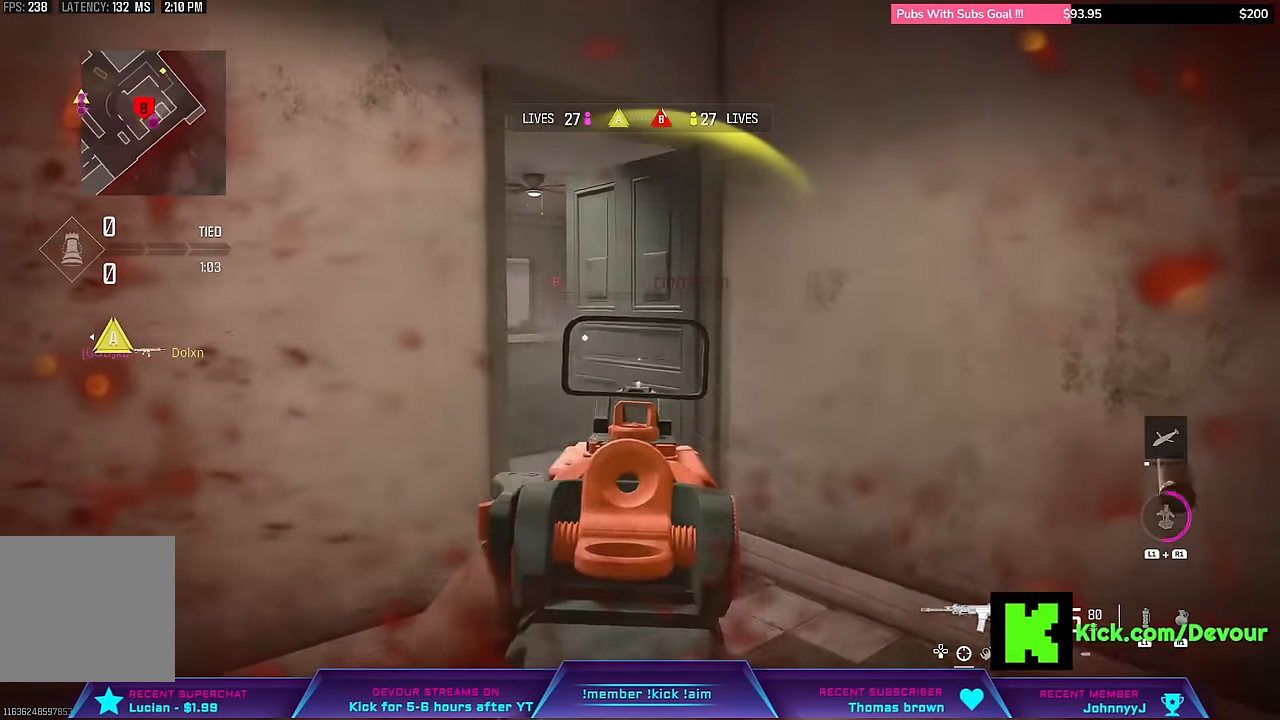
{"dt_ms": 500, "buttons": ["L2"], "left_stick": "right", "right_stick": "center", "events": [[100, "L2", "up"], [100, "R2", "up"], [284, "L2", "down"], [400, "right_stick", "center"]]}
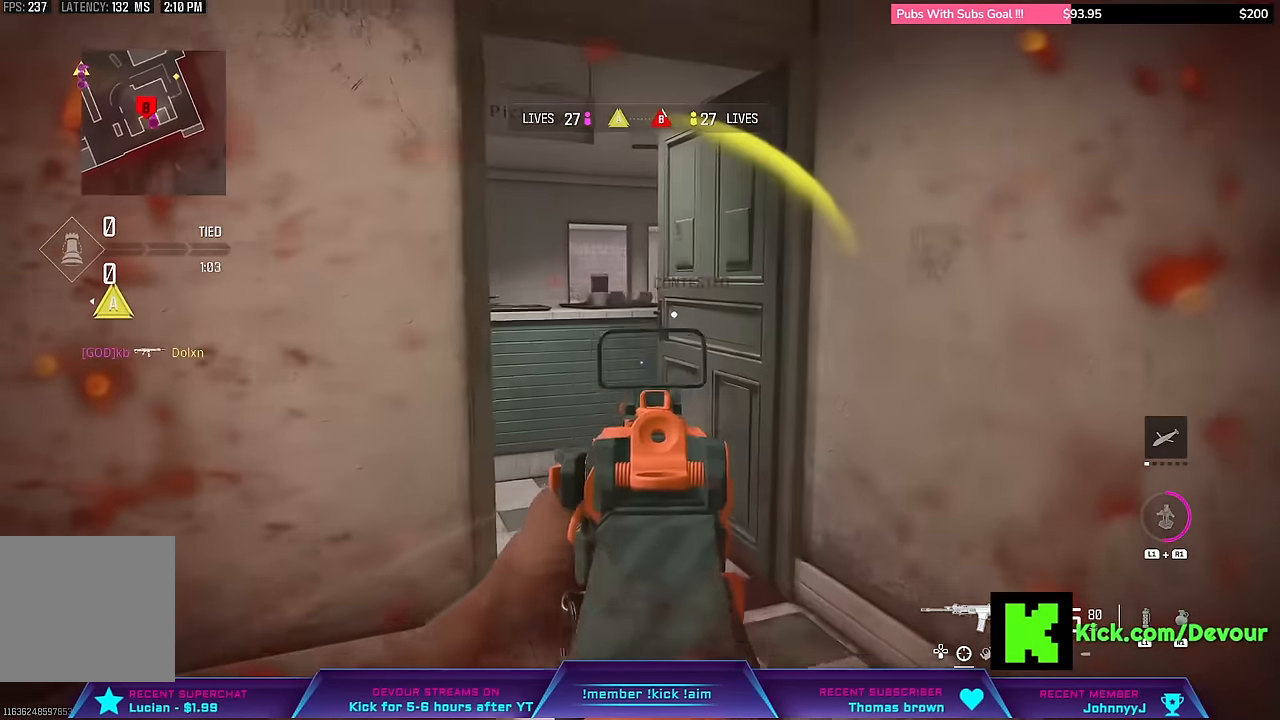
{"dt_ms": 500, "buttons": ["L2"], "left_stick": "right", "right_stick": "left", "events": [[100, "right_stick", "left"]]}
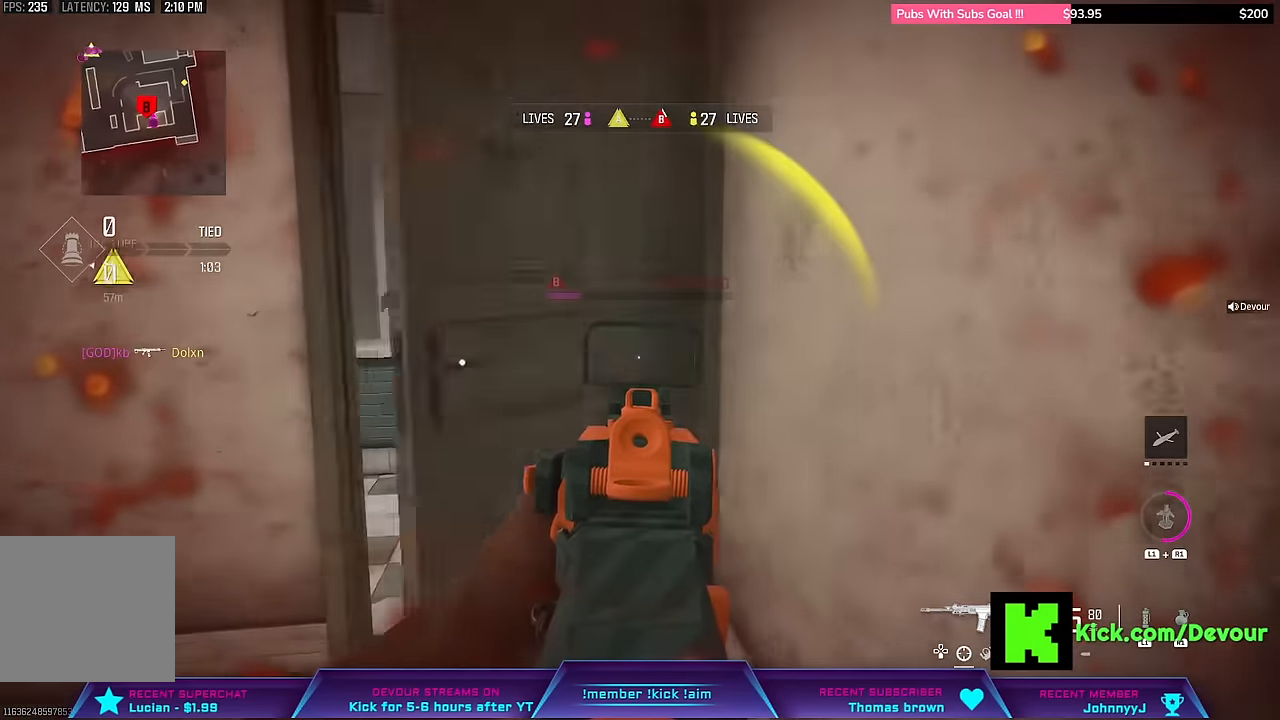
{"dt_ms": 500, "buttons": ["L2", "R2"], "left_stick": "down", "right_stick": "up-left", "events": [[117, "left_stick", "down-right"], [384, "L2", "up"], [450, "L2", "down"], [450, "R2", "down"], [450, "left_stick", "down"], [484, "right_stick", "up-left"]]}
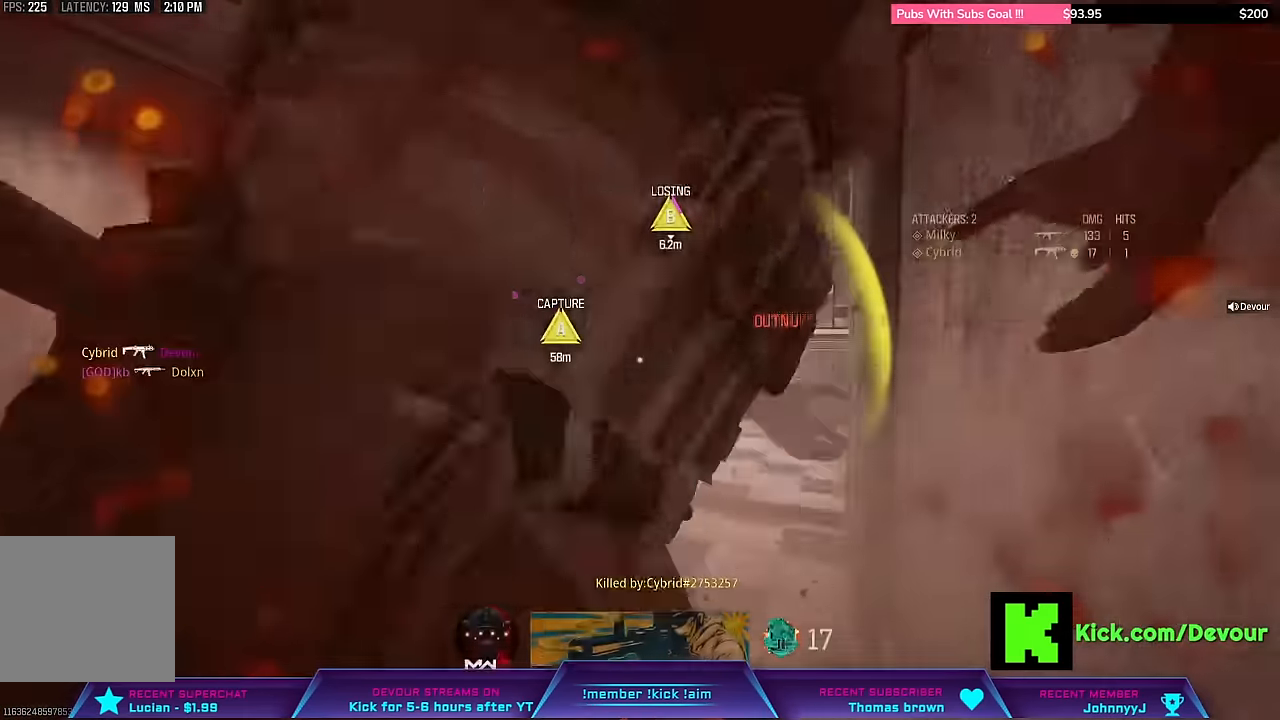
{"dt_ms": 500, "buttons": ["TOUCHPAD"], "left_stick": "center", "right_stick": "center", "events": [[167, "L2", "up"], [167, "right_stick", "center"], [234, "R2", "up"], [284, "TOUCHPAD", "down"], [334, "left_stick", "center"], [400, "TOUCHPAD", "up"], [484, "TOUCHPAD", "down"]]}
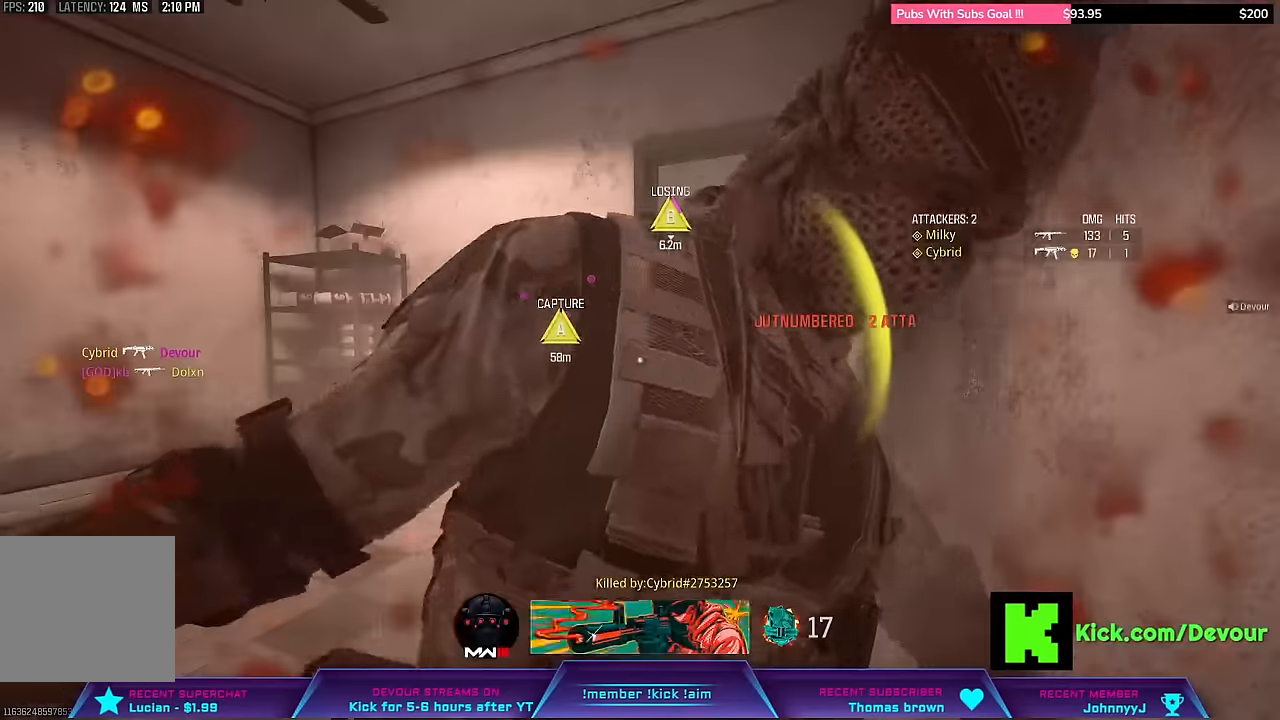
{"dt_ms": 500, "buttons": [], "left_stick": "center", "right_stick": "center", "events": [[50, "TOUCHPAD", "up"]]}
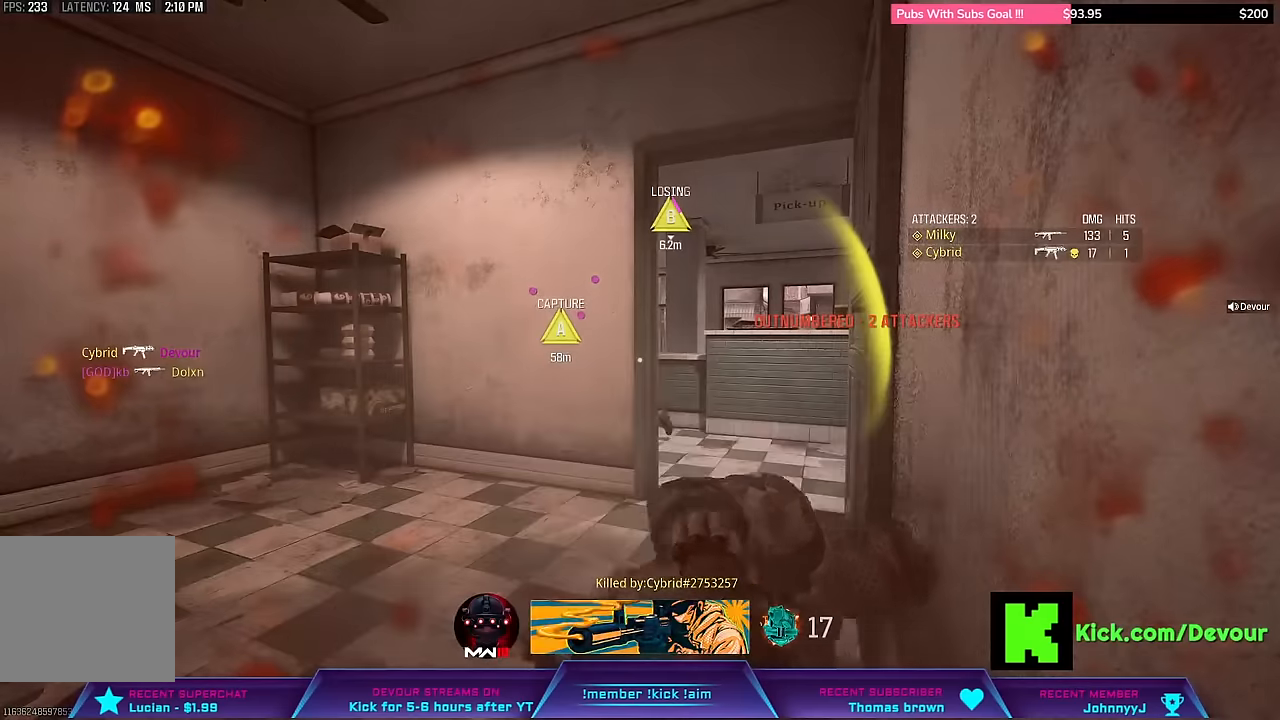
{"dt_ms": 500, "buttons": [], "left_stick": "center", "right_stick": "center", "events": []}
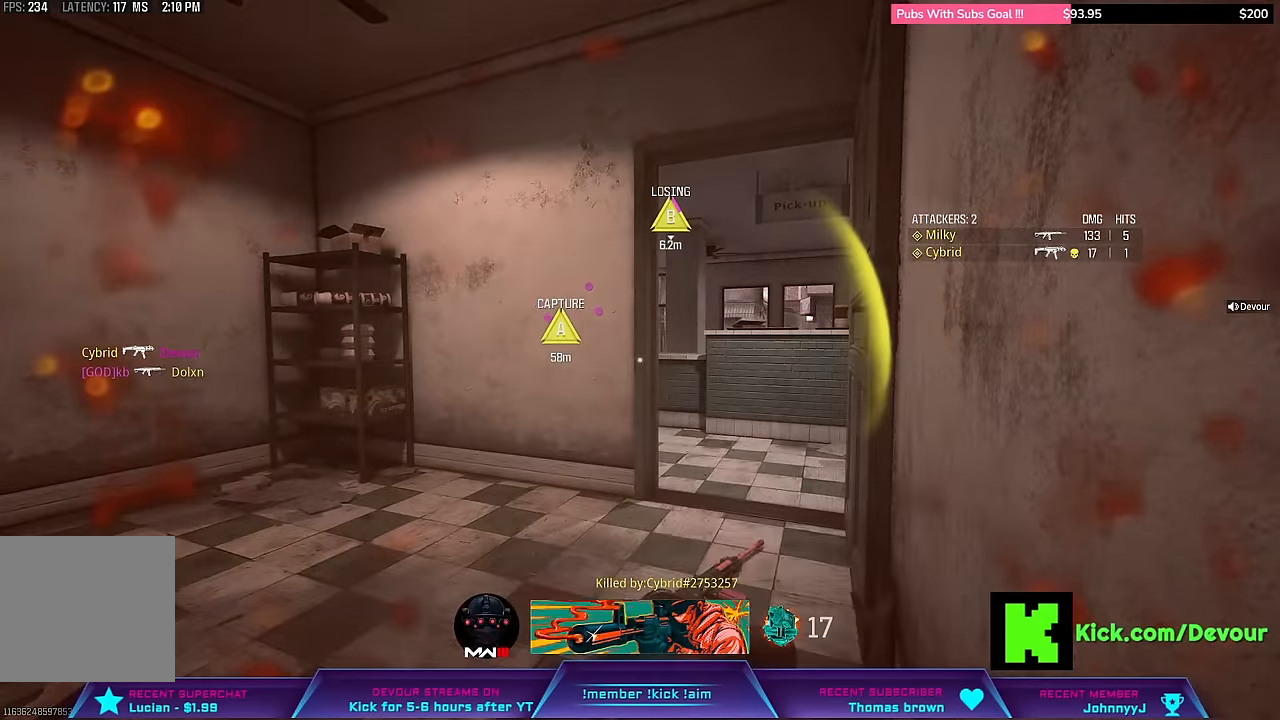
{"dt_ms": 500, "buttons": [], "left_stick": "center", "right_stick": "center", "events": []}
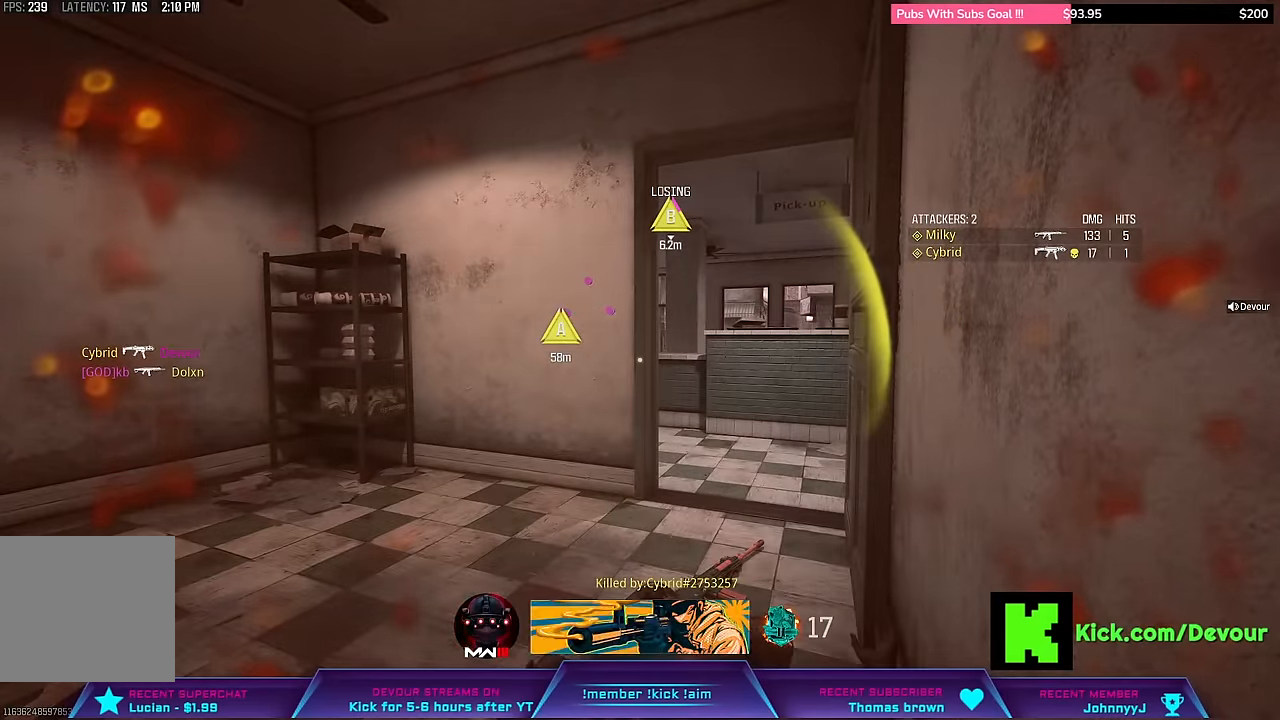
{"dt_ms": 500, "buttons": ["SQUARE"], "left_stick": "center", "right_stick": "center", "events": [[50, "SQUARE", "down"], [217, "SQUARE", "up"], [283, "SQUARE", "down"], [400, "SQUARE", "up"], [500, "SQUARE", "down"]]}
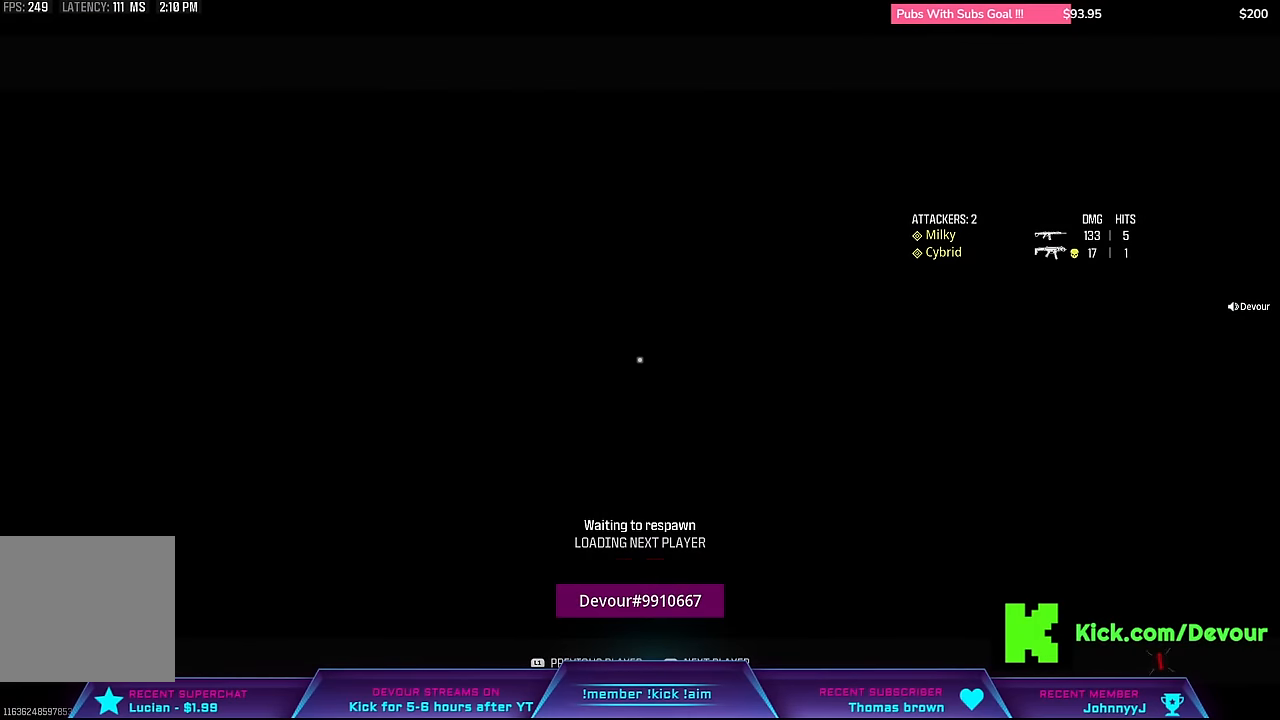
{"dt_ms": 500, "buttons": [], "left_stick": "up-right", "right_stick": "center", "events": [[100, "SQUARE", "up"], [167, "SQUARE", "down"], [267, "SQUARE", "up"], [267, "left_stick", "up-right"], [400, "SQUARE", "down"], [483, "SQUARE", "up"]]}
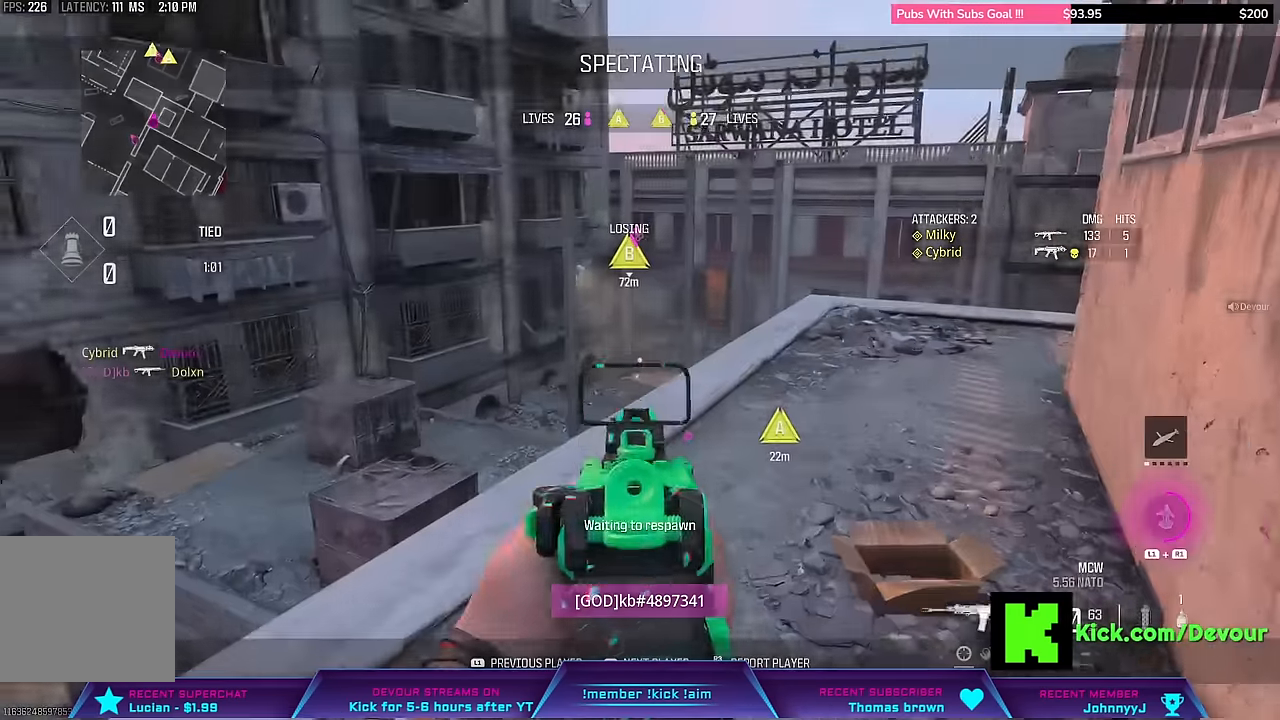
{"dt_ms": 500, "buttons": ["SQUARE"], "left_stick": "up-right", "right_stick": "center", "events": [[83, "SQUARE", "down"], [150, "SQUARE", "up"], [250, "SQUARE", "down"], [317, "SQUARE", "up"], [400, "SQUARE", "down"], [417, "CROSS", "down"], [500, "CROSS", "up"]]}
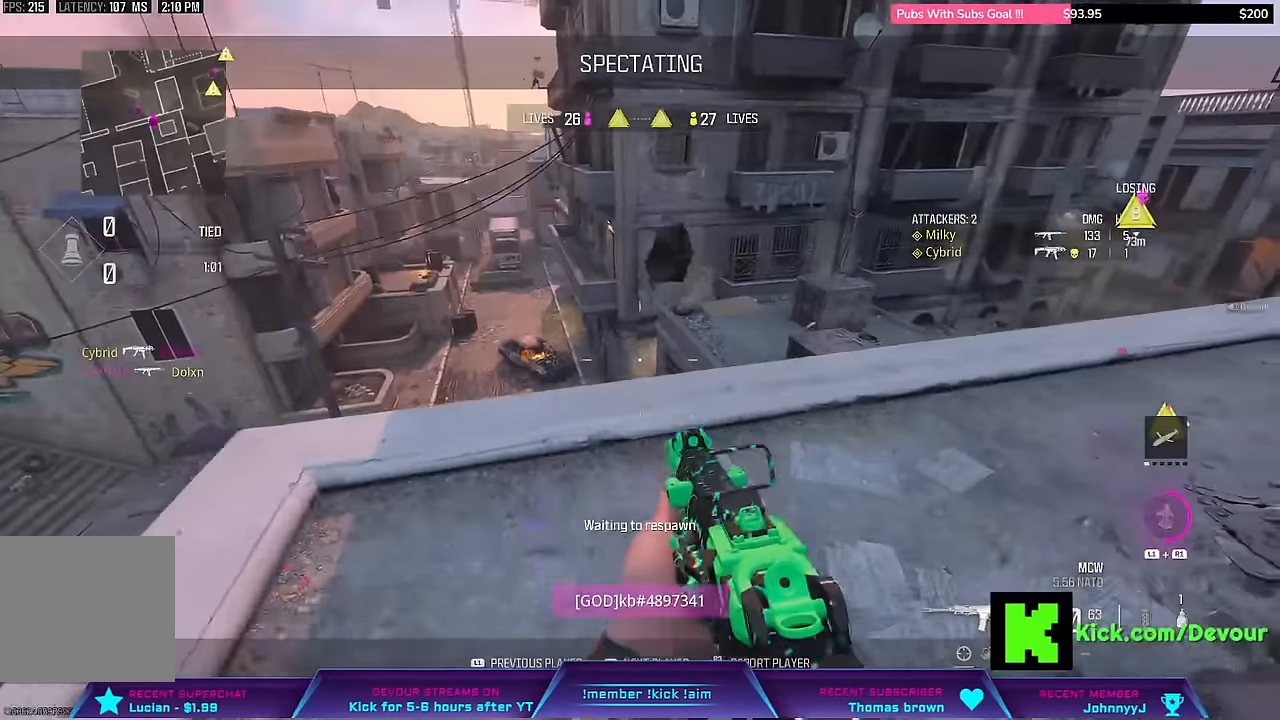
{"dt_ms": 1000, "buttons": ["L3"], "left_stick": "up", "right_stick": "center"}
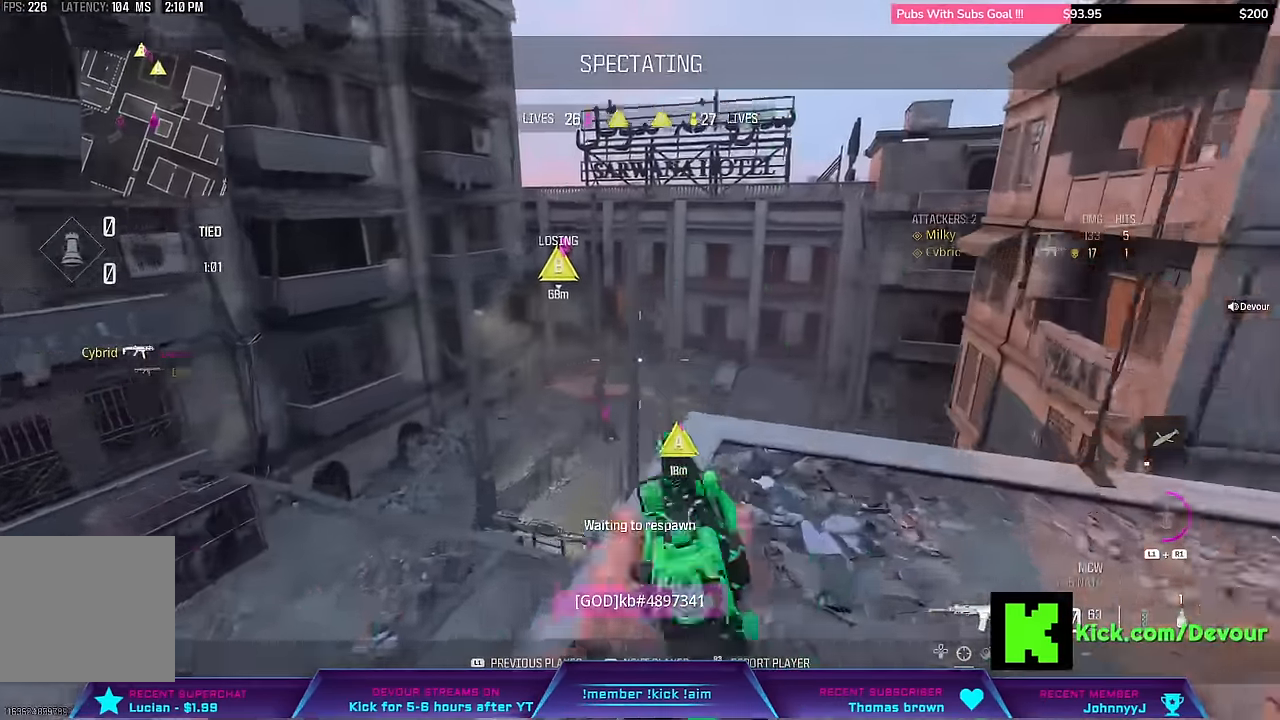
{"dt_ms": 500, "buttons": ["CROSS"], "left_stick": "up-right", "right_stick": "center"}
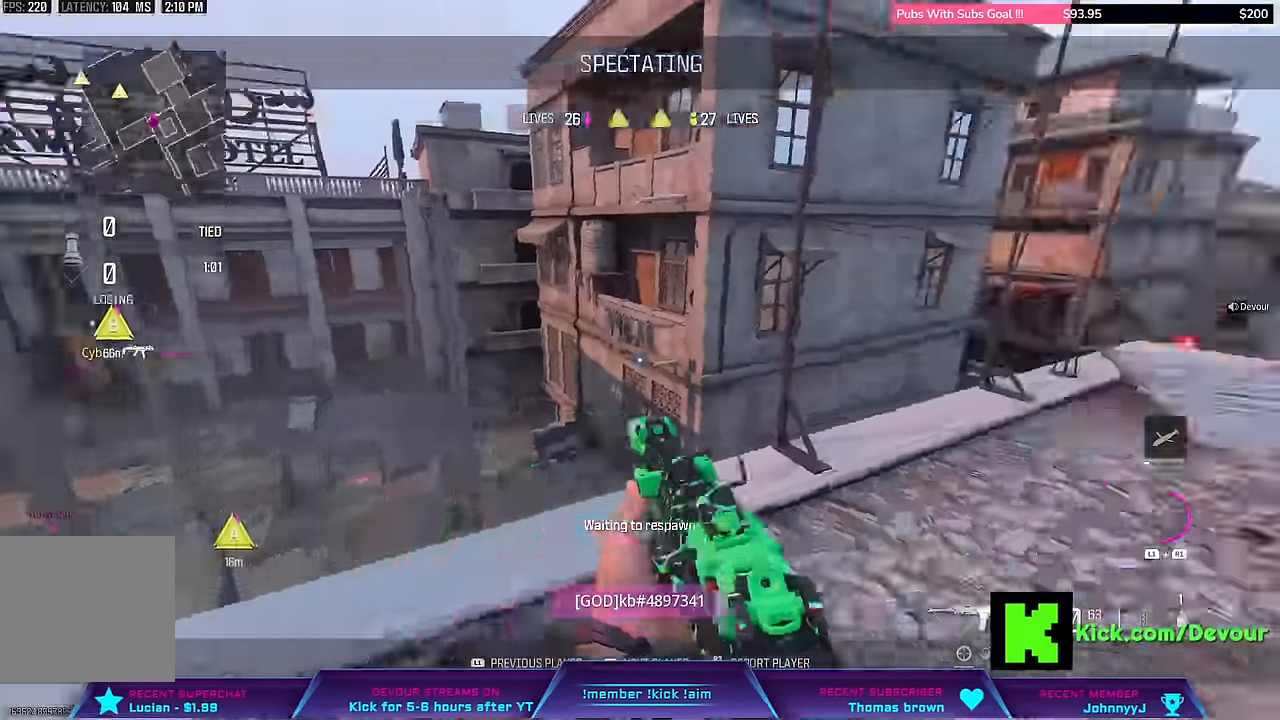
{"dt_ms": 500, "buttons": ["L3"], "left_stick": "up", "right_stick": "center", "events": [[17, "CROSS", "up"], [17, "L3", "down"], [17, "left_stick", "up"], [117, "SQUARE", "down"], [150, "L3", "up"], [217, "SQUARE", "up"], [467, "L3", "down"]]}
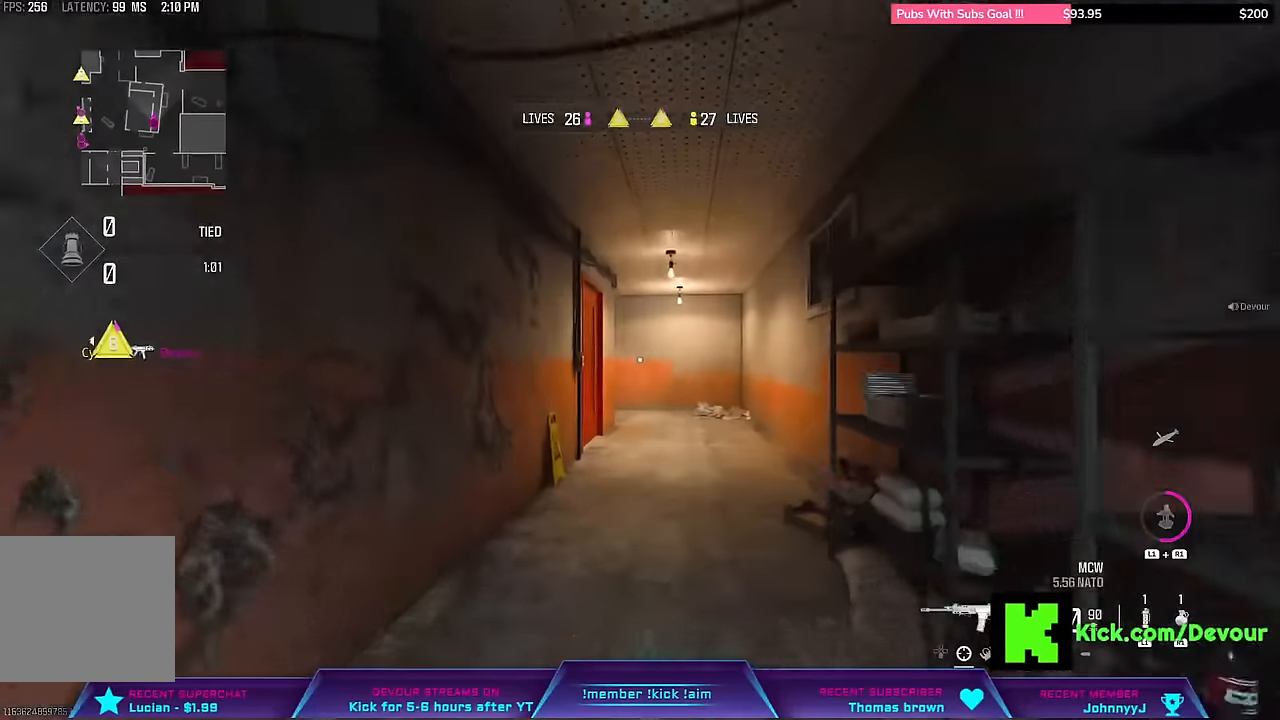
{"dt_ms": 500, "buttons": [], "left_stick": "up", "right_stick": "center", "events": [[167, "L3", "up"], [300, "CIRCLE", "down"], [400, "CIRCLE", "up"]]}
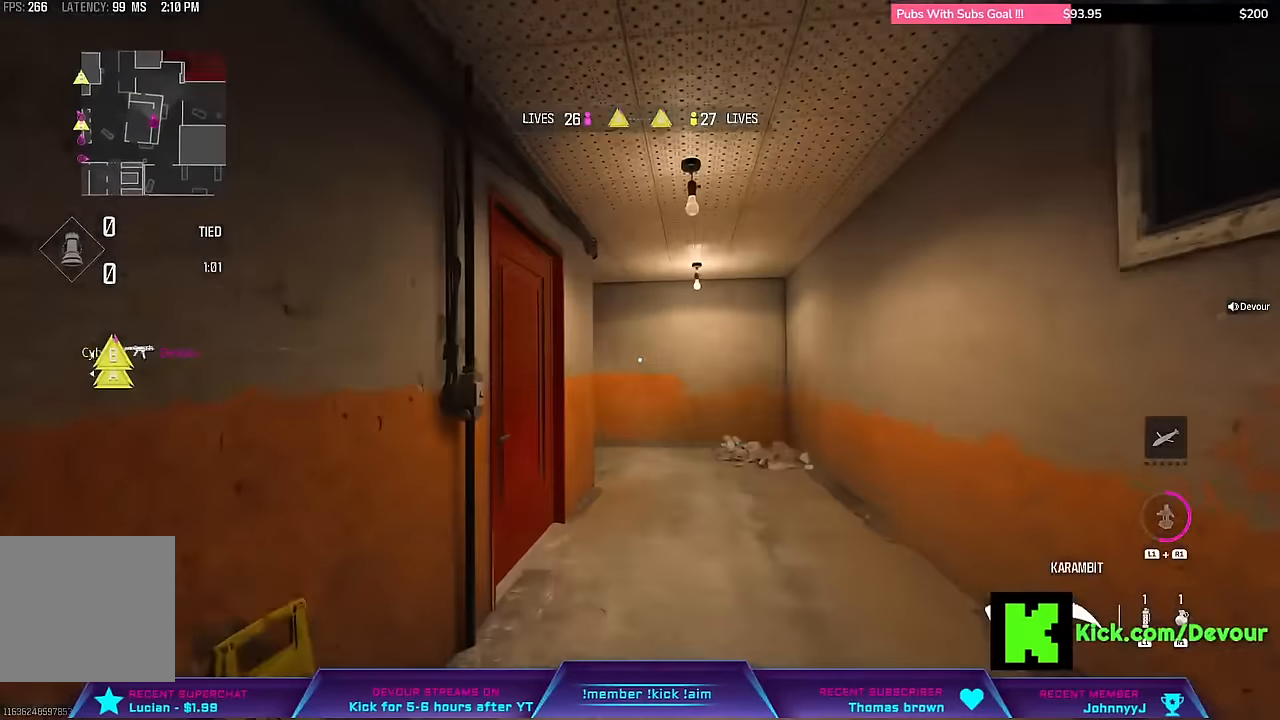
{"dt_ms": 500, "buttons": ["L3"], "left_stick": "up", "right_stick": "left", "events": [[50, "L3", "down"], [184, "L3", "up"], [384, "L3", "down"], [434, "right_stick", "left"]]}
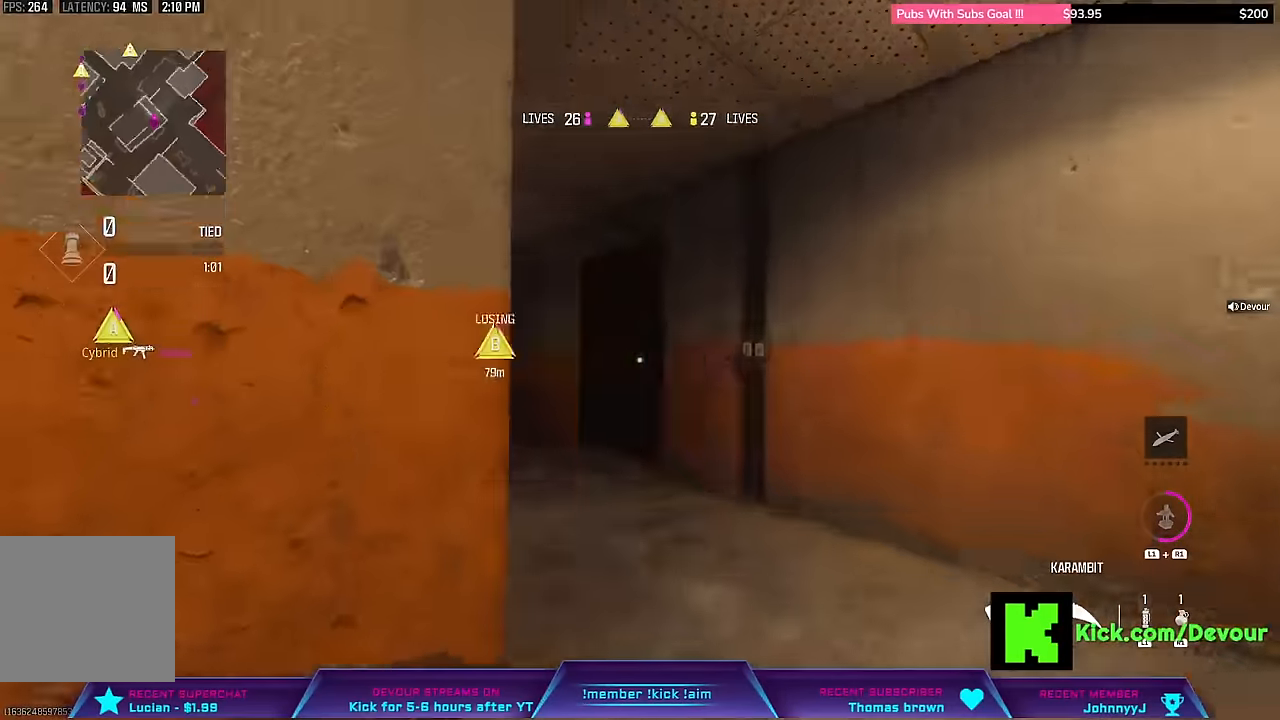
{"dt_ms": 500, "buttons": [], "left_stick": "up", "right_stick": "center"}
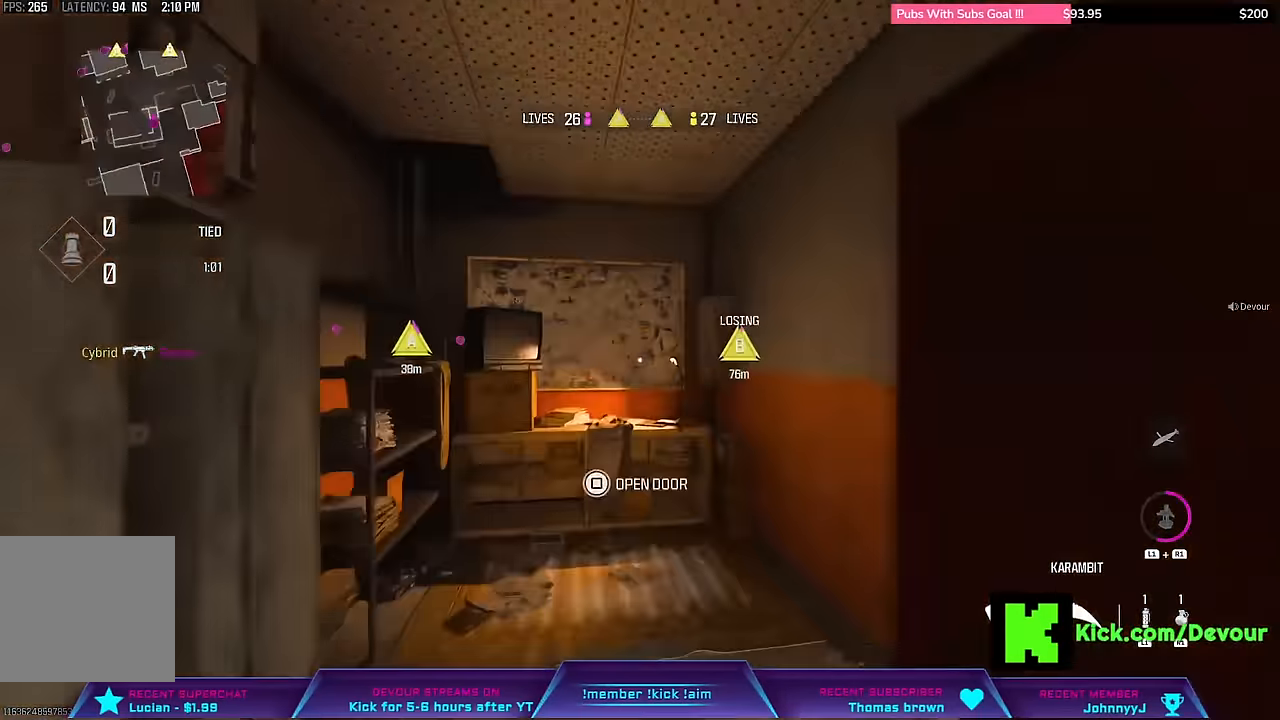
{"dt_ms": 500, "buttons": ["L3"], "left_stick": "up", "right_stick": "left", "events": [[134, "left_stick", "right"], [217, "right_stick", "right"], [284, "L3", "down"], [284, "left_stick", "up"], [367, "right_stick", "left"]]}
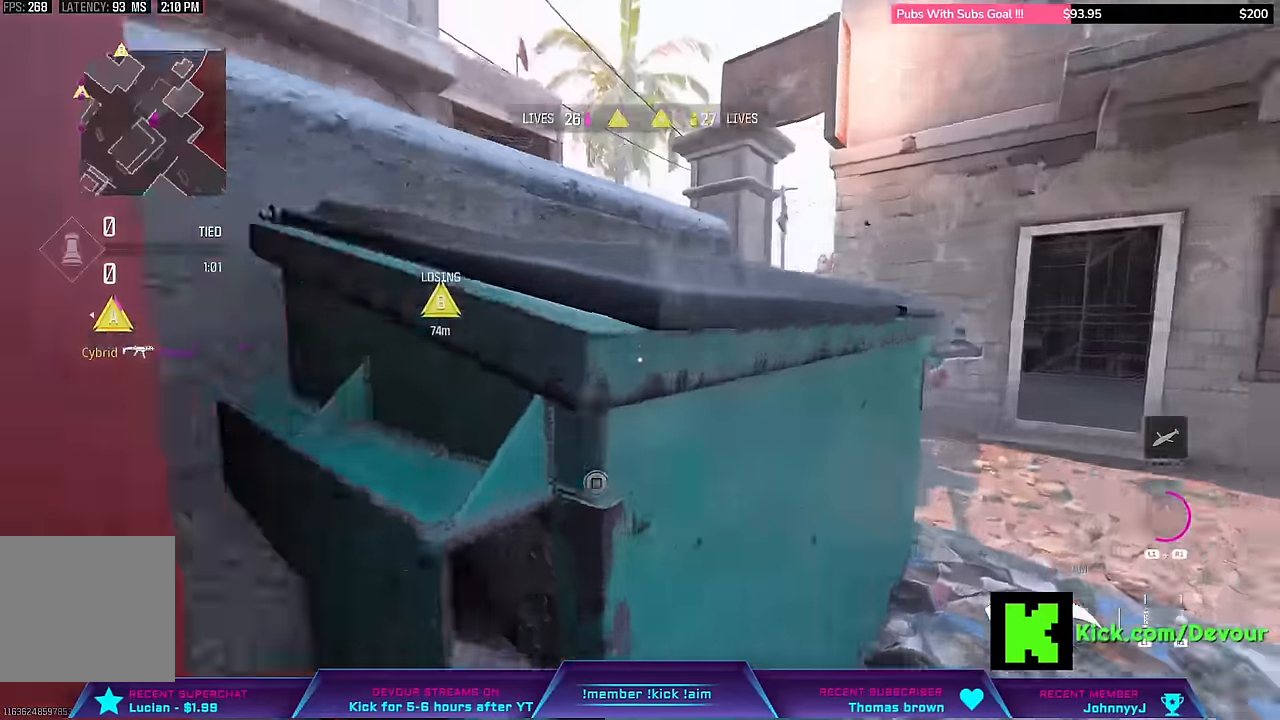
{"dt_ms": 500, "buttons": [], "left_stick": "right", "right_stick": "center"}
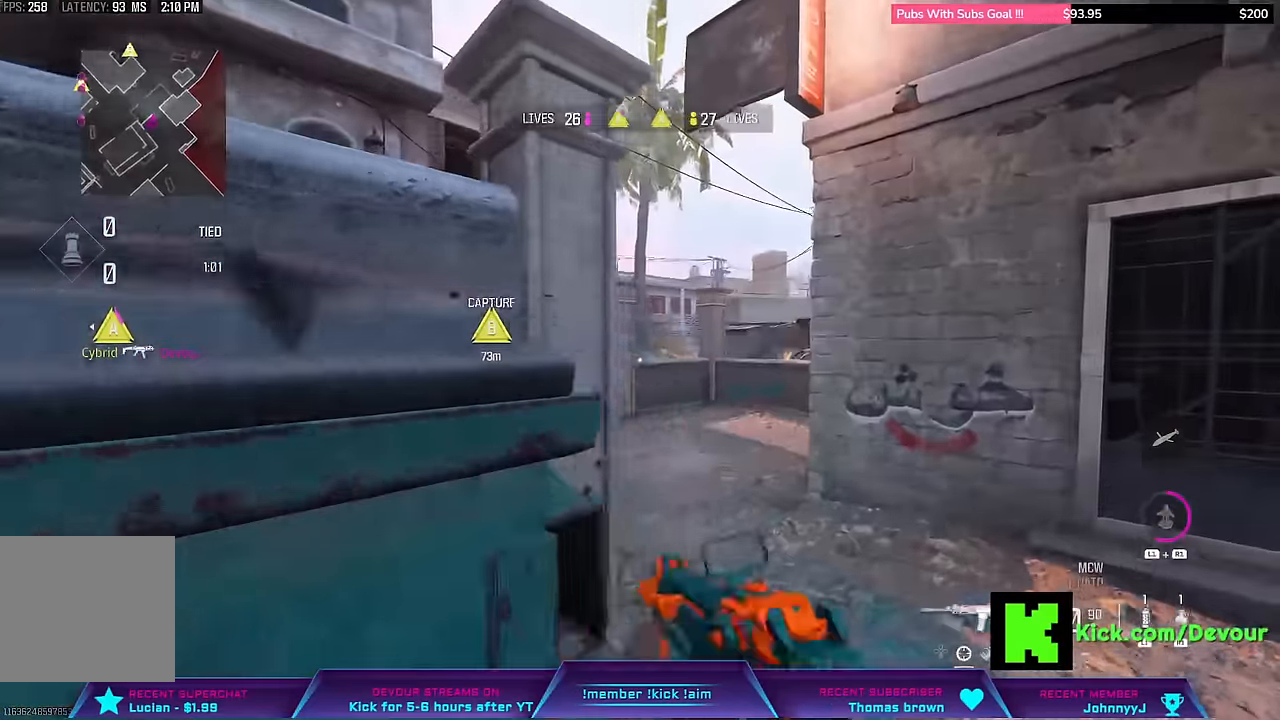
{"dt_ms": 500, "buttons": ["L2"], "left_stick": "right", "right_stick": "center", "events": [[317, "L2", "down"]]}